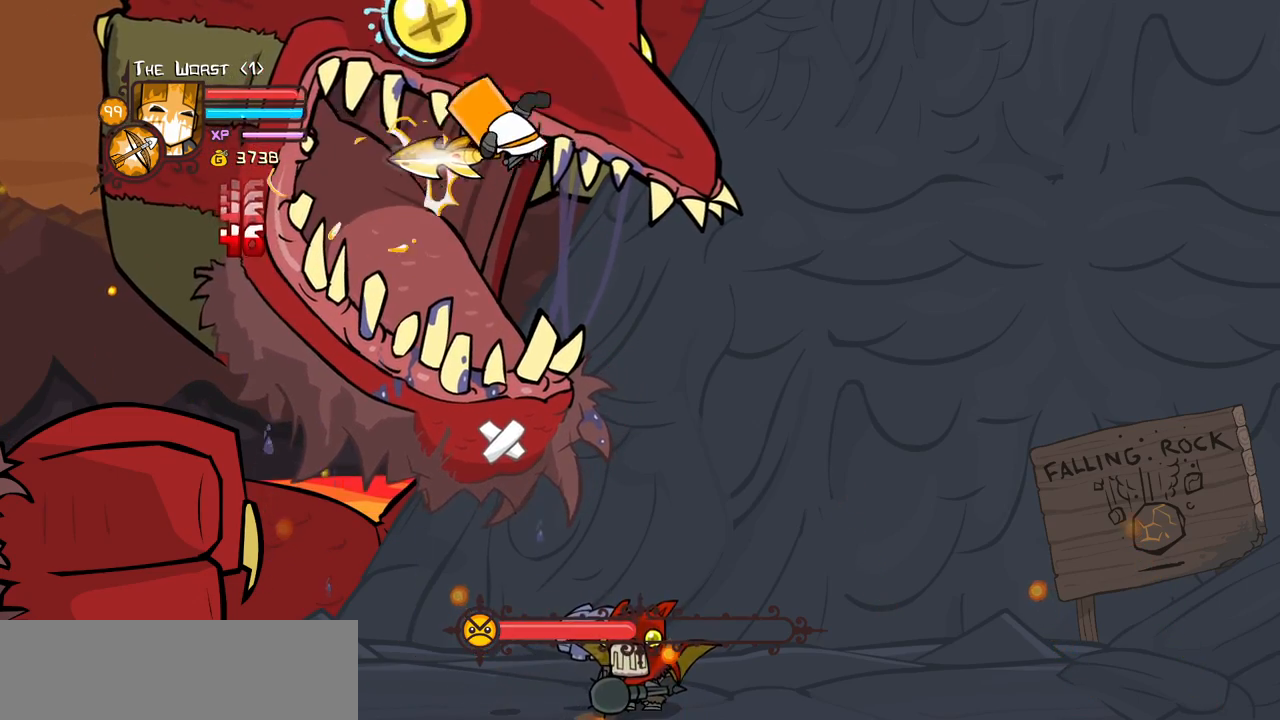
Gameplay with keyboard; each line is a JSON object with the keys held at the frame after it. "events" lists presses ("down") and releases ("up") of "block", "down", "heavy", "item", "iteml", "itemr", "jump", "left", "light", "magic", "right" and "up" between this image and that frame as [ms after this image, input, new state], when the widget could be followed in between. No other keys are recorded. Mouse input is not recorded. Key names are as the overlay labels them; some are game actions (e.g. jump) rather than physical keys.
{"keys": ["heavy"], "events": [[116, "heavy", "up"], [216, "heavy", "down"], [400, "heavy", "up"], [450, "heavy", "down"]]}
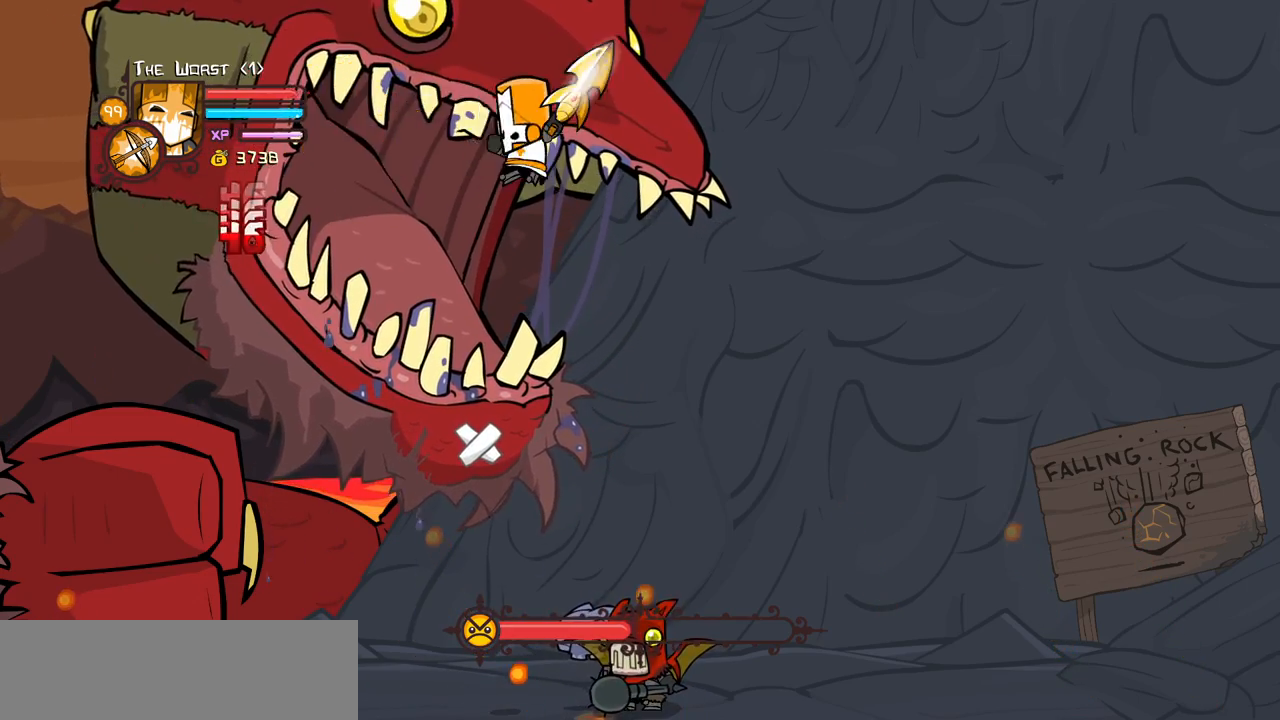
{"keys": [], "events": [[183, "heavy", "up"], [216, "heavy", "down"], [450, "heavy", "up"]]}
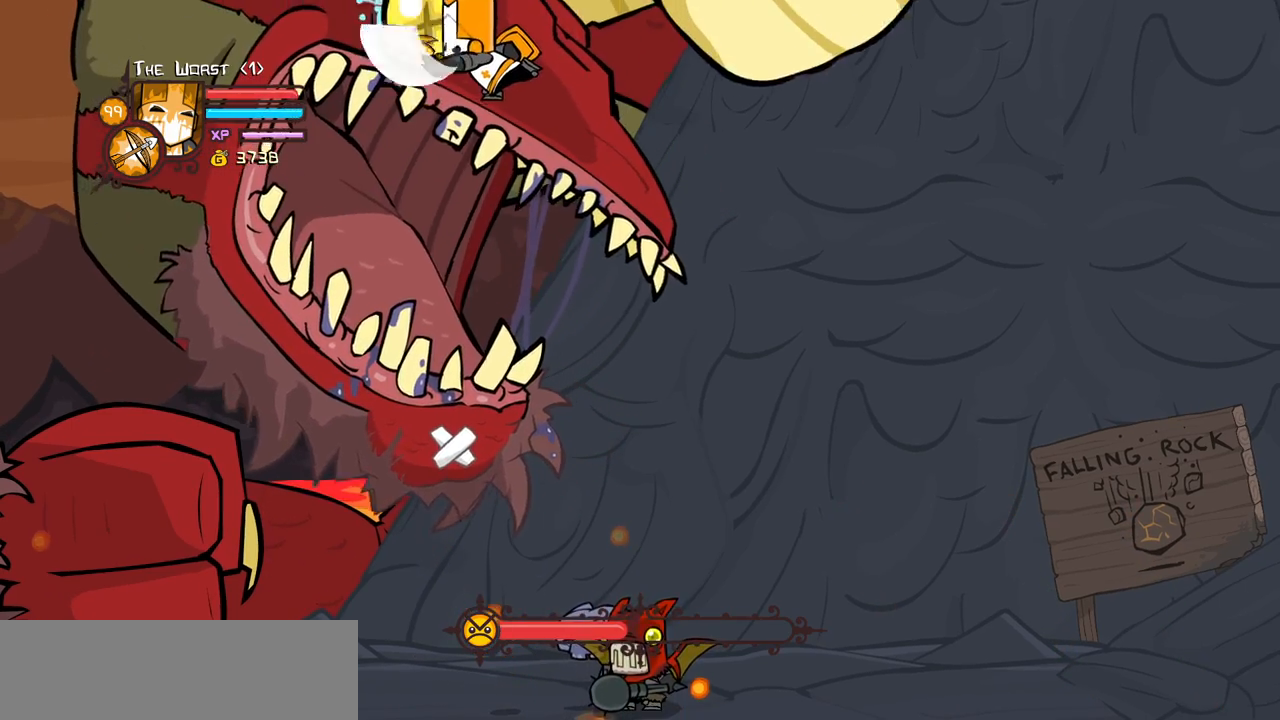
{"keys": ["heavy"], "events": [[333, "heavy", "down"]]}
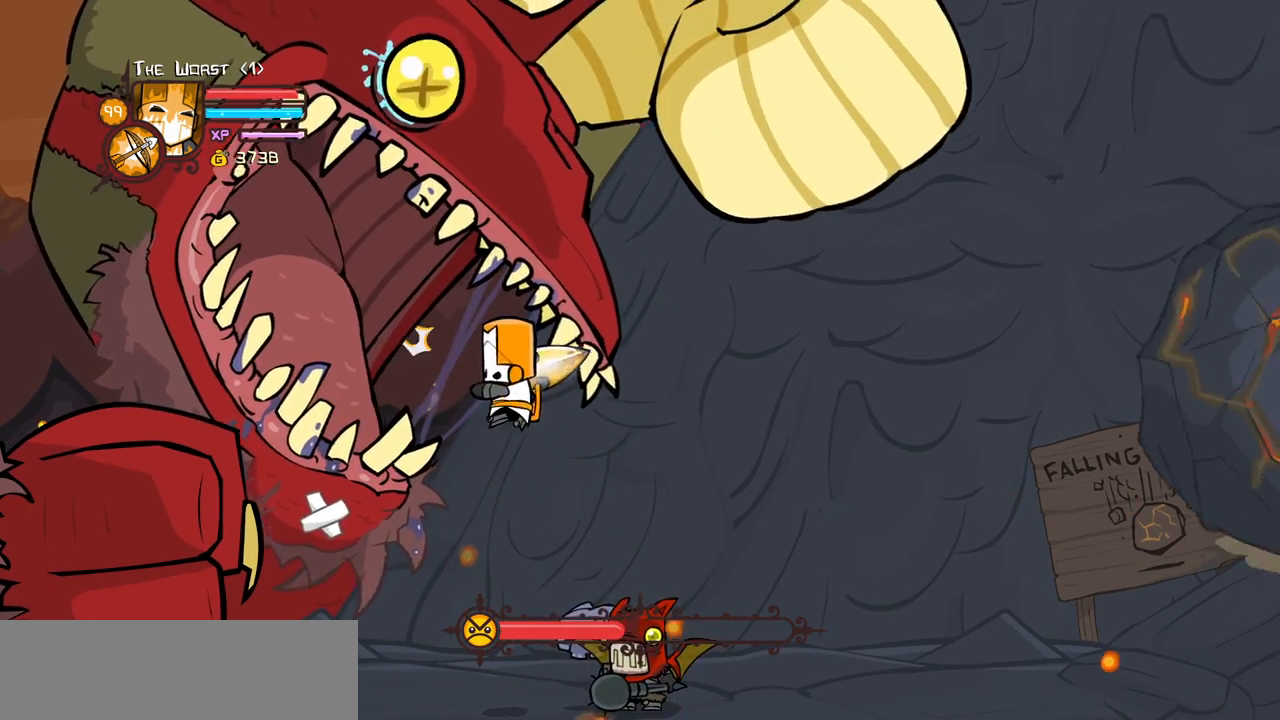
{"keys": [], "events": [[16, "heavy", "up"], [66, "heavy", "down"], [250, "heavy", "up"], [300, "heavy", "down"], [483, "heavy", "up"]]}
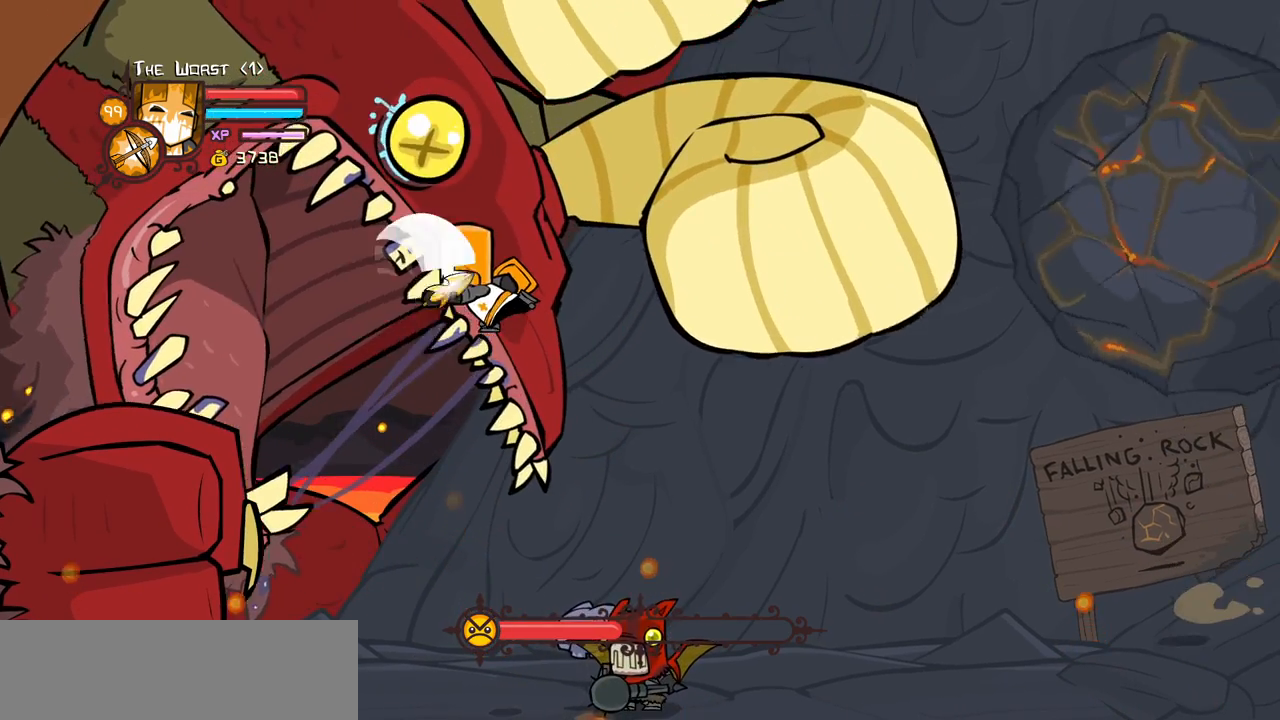
{"keys": [], "events": [[33, "heavy", "down"], [216, "heavy", "up"], [266, "heavy", "down"], [466, "heavy", "up"]]}
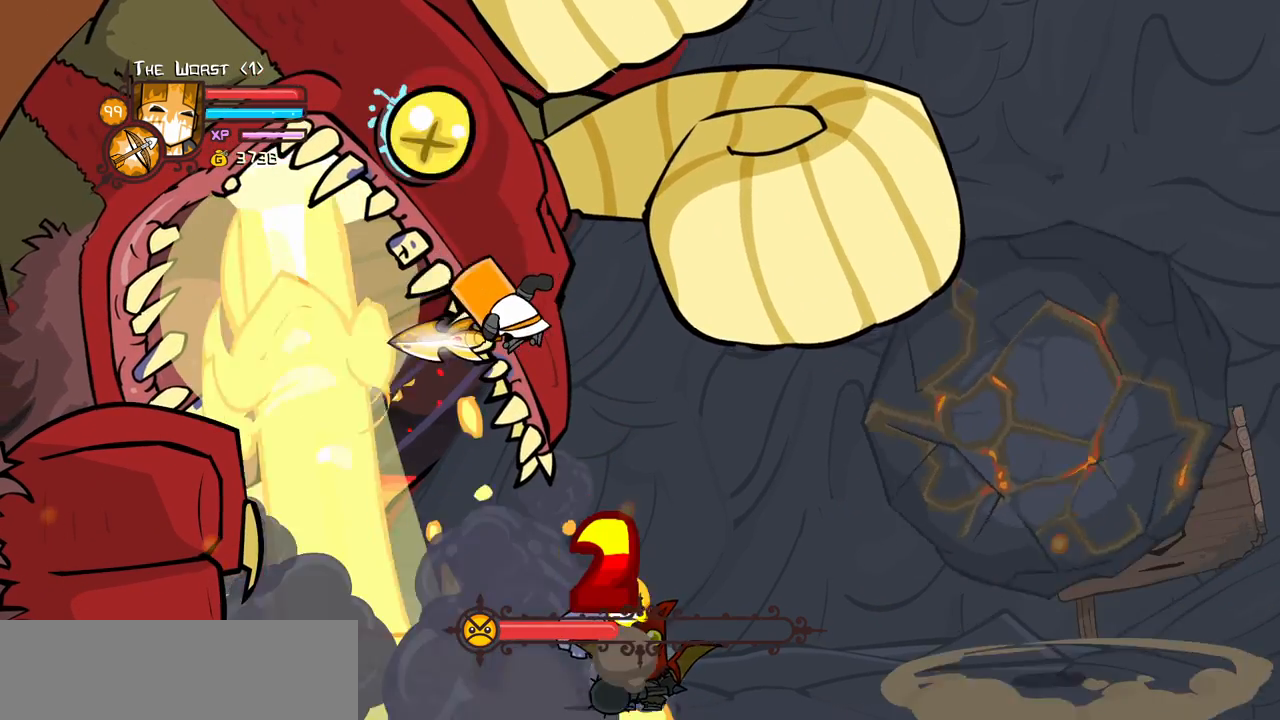
{"keys": [], "events": [[50, "heavy", "down"], [233, "heavy", "up"], [283, "heavy", "down"], [466, "heavy", "up"]]}
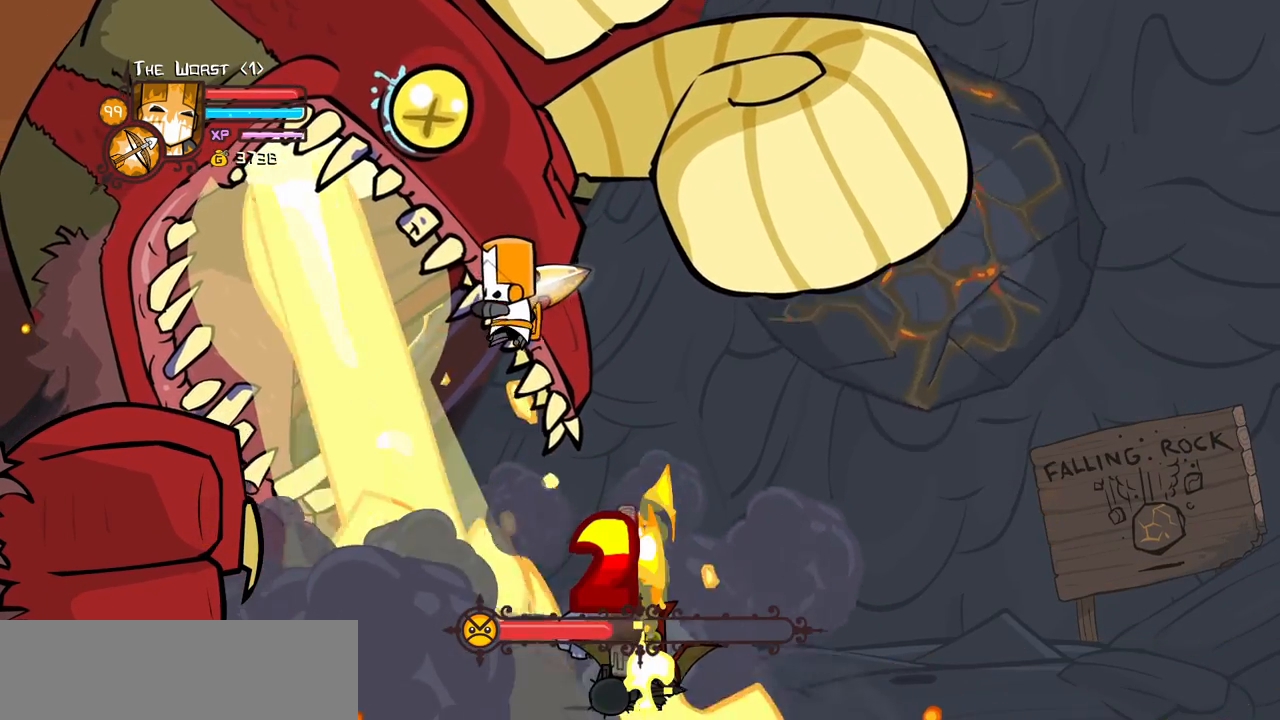
{"keys": [], "events": [[16, "heavy", "down"], [200, "heavy", "up"], [250, "heavy", "down"], [450, "heavy", "up"]]}
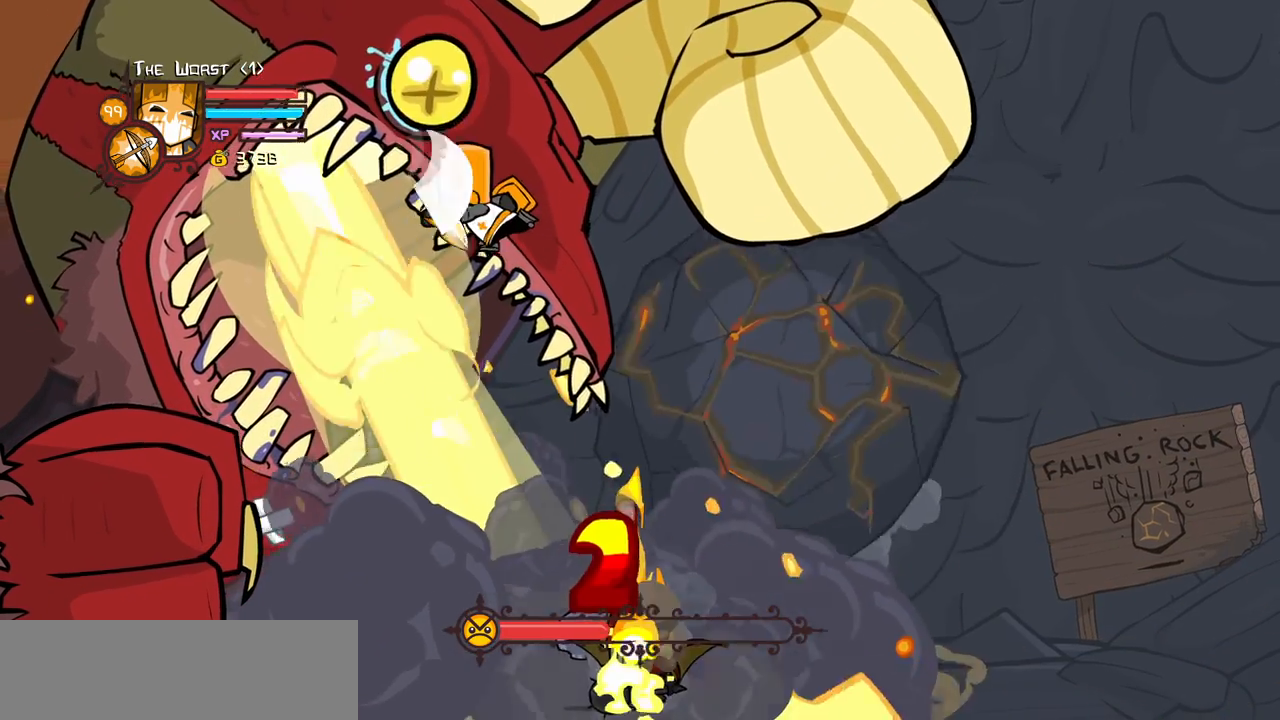
{"keys": ["heavy"], "events": [[33, "heavy", "down"], [216, "heavy", "up"], [266, "heavy", "down"], [450, "heavy", "up"], [500, "heavy", "down"]]}
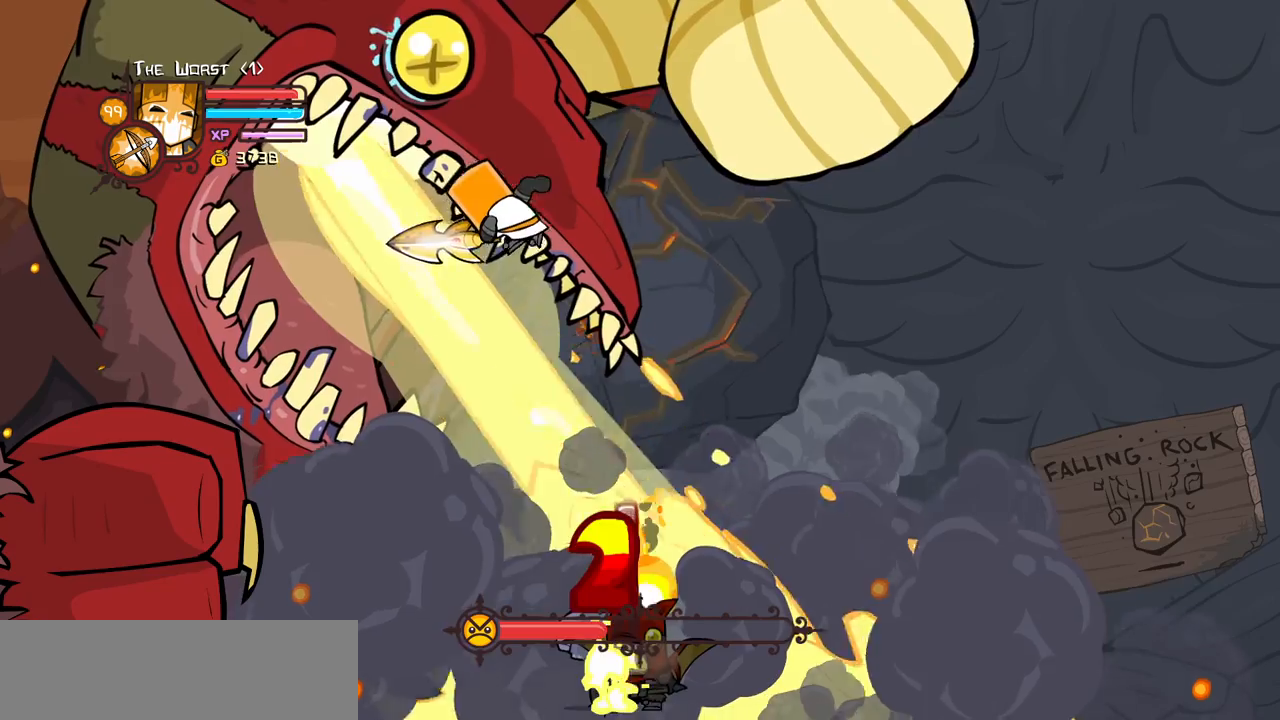
{"keys": ["heavy"], "events": [[200, "heavy", "up"], [283, "heavy", "down"], [433, "heavy", "up"], [466, "heavy", "down"]]}
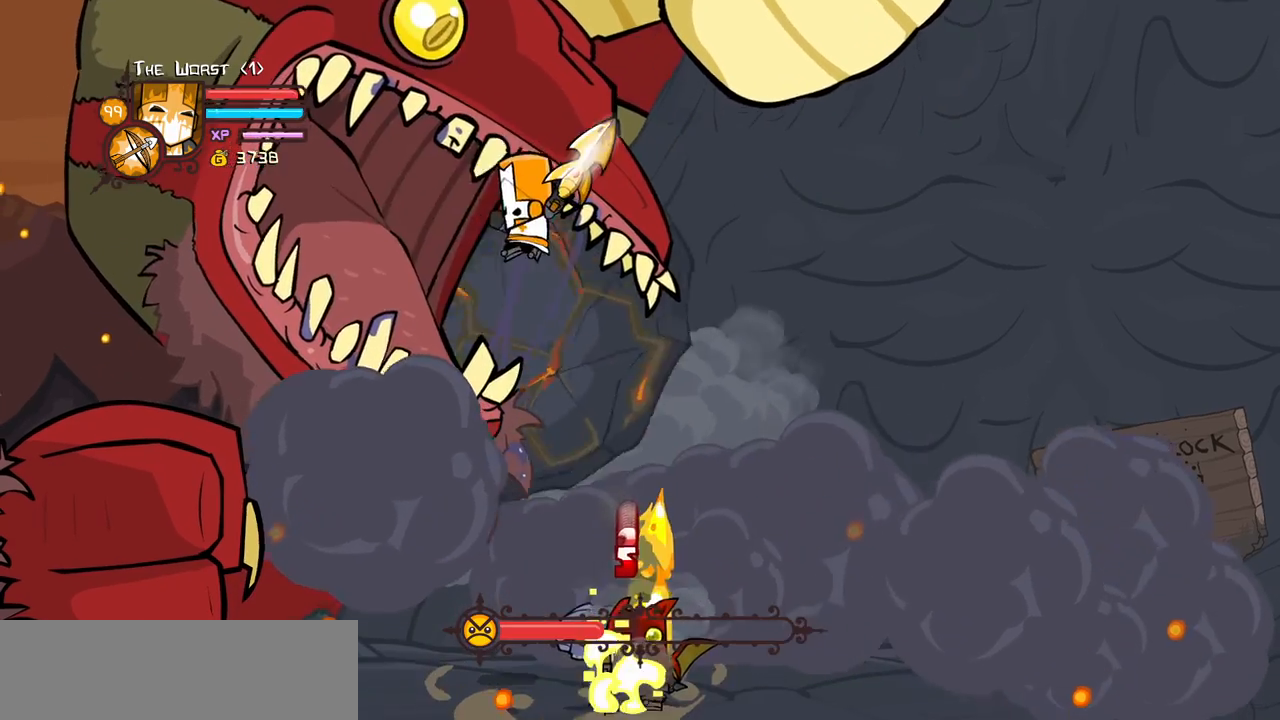
{"keys": ["heavy"], "events": [[200, "heavy", "up"], [250, "heavy", "down"], [450, "heavy", "up"], [483, "heavy", "down"]]}
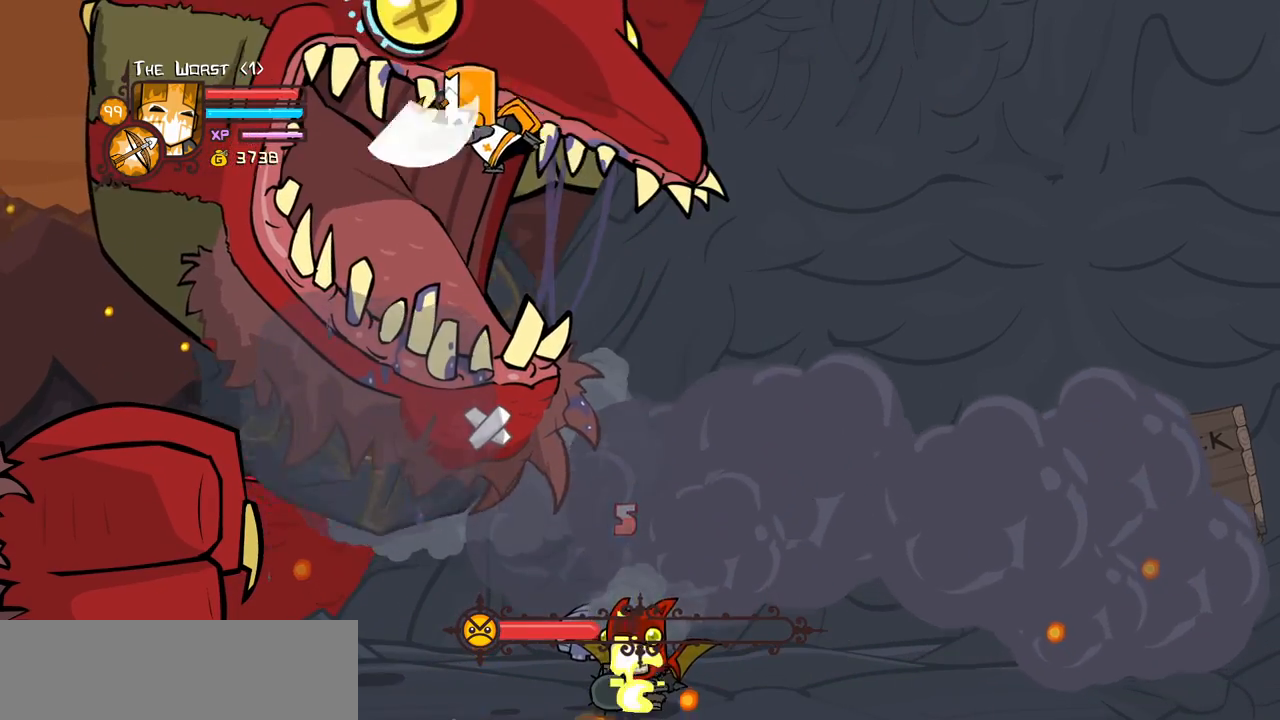
{"keys": ["heavy"], "events": [[133, "heavy", "up"], [216, "heavy", "down"], [366, "heavy", "up"], [450, "heavy", "down"]]}
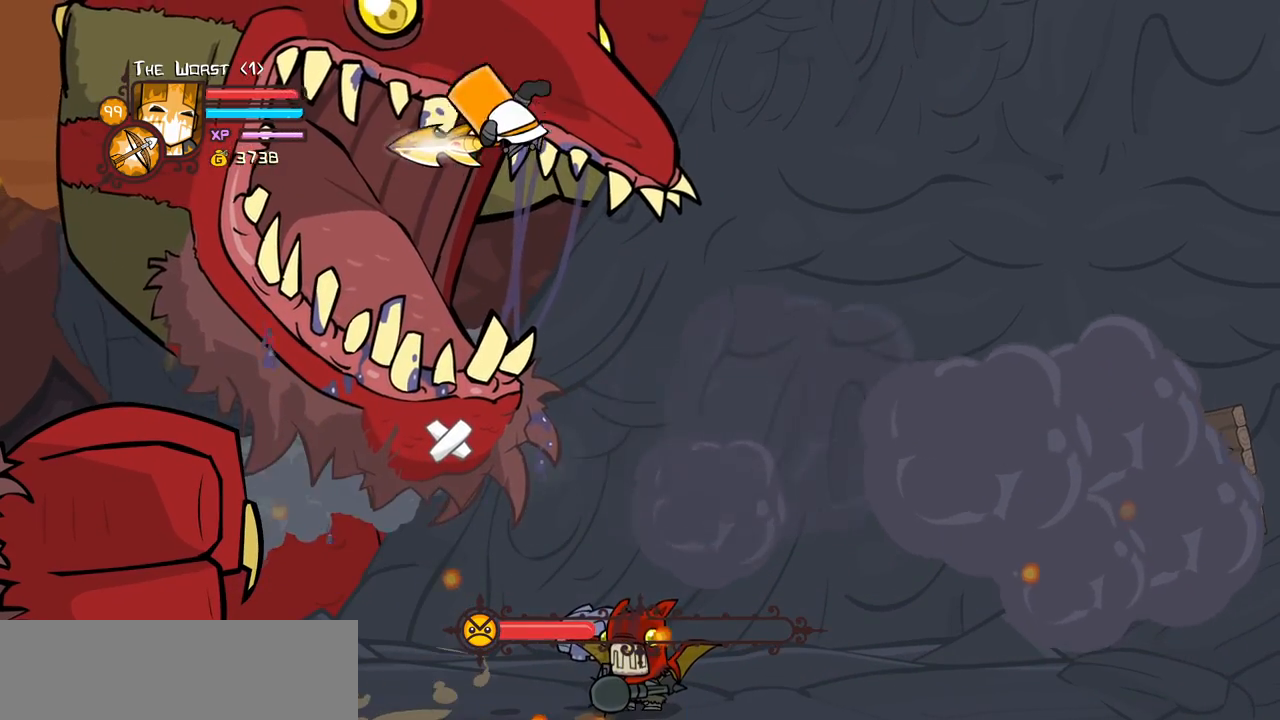
{"keys": ["heavy"], "events": [[150, "heavy", "up"], [200, "heavy", "down"], [383, "heavy", "up"], [433, "heavy", "down"]]}
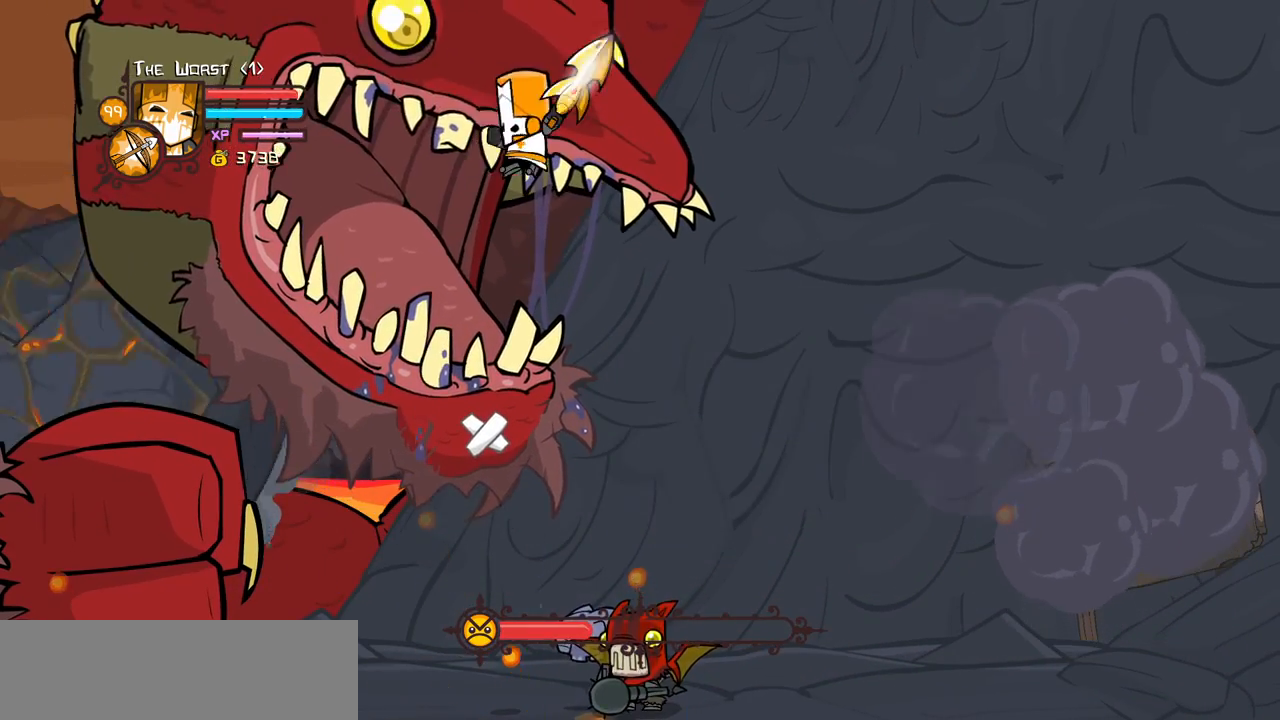
{"keys": ["heavy"], "events": [[116, "heavy", "up"], [216, "heavy", "down"], [400, "heavy", "up"], [450, "heavy", "down"]]}
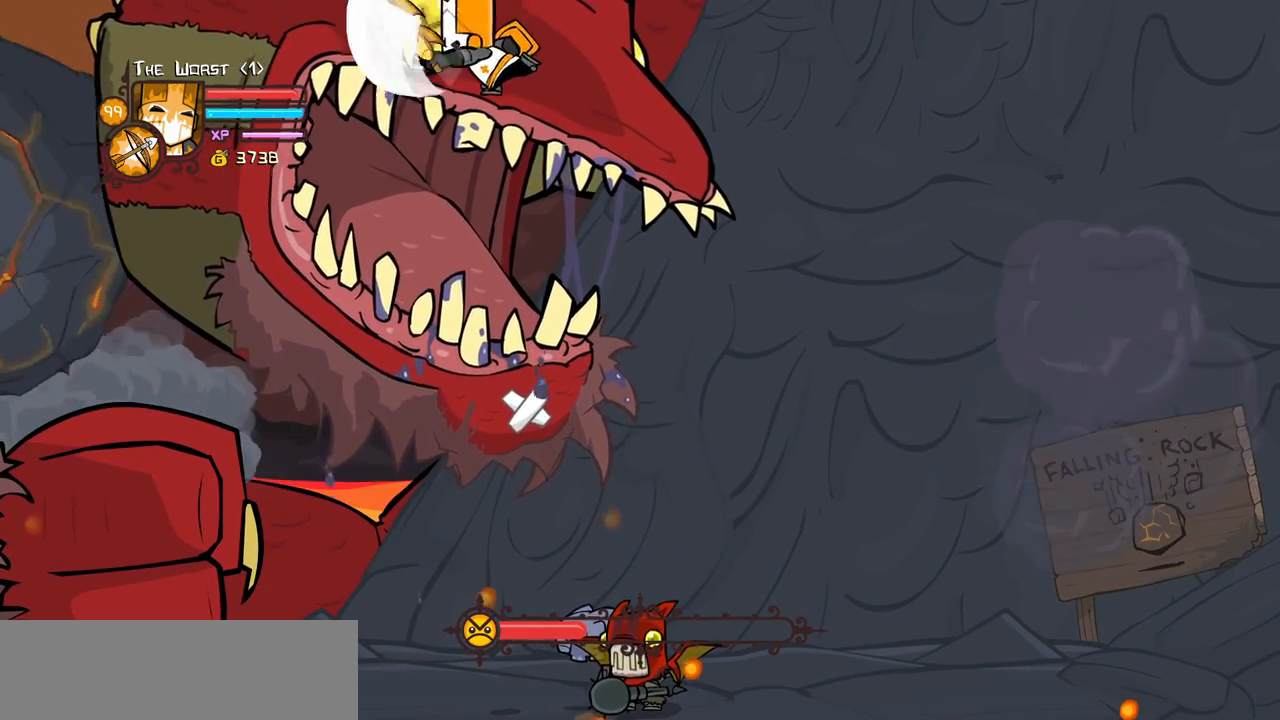
{"keys": ["heavy"], "events": [[133, "heavy", "up"], [183, "heavy", "down"], [366, "heavy", "up"], [416, "heavy", "down"]]}
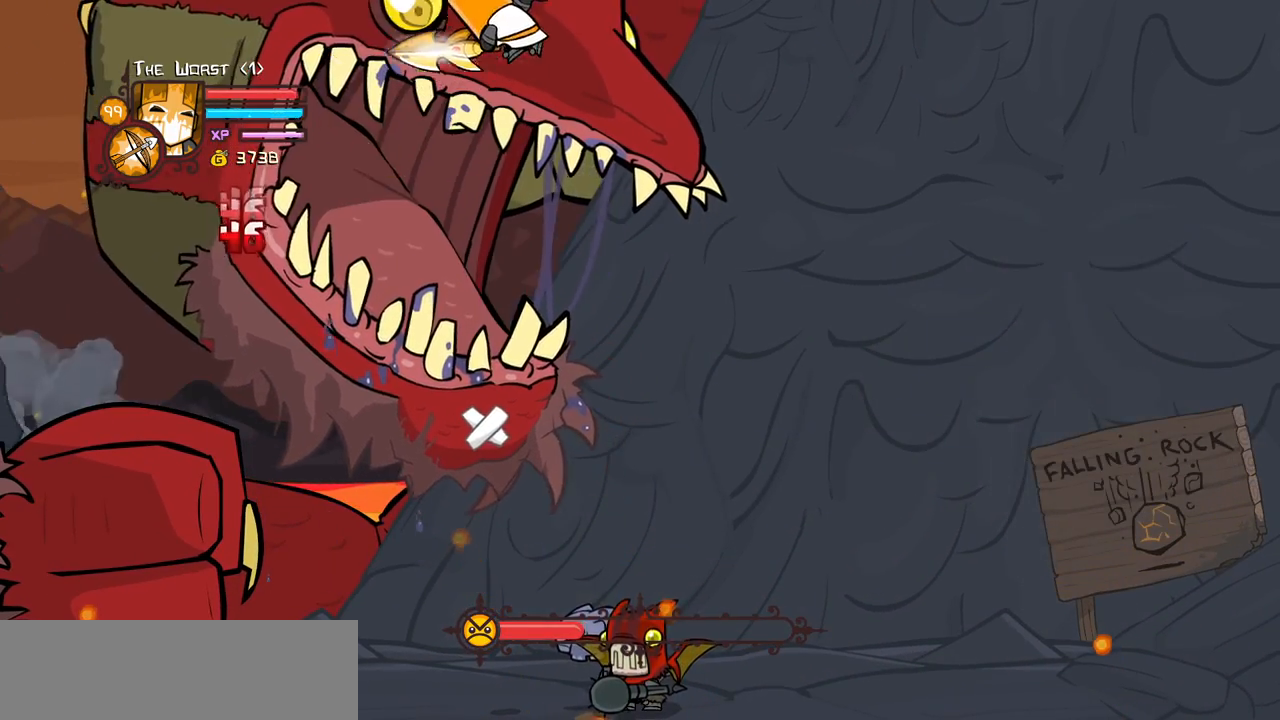
{"keys": ["heavy"], "events": [[150, "heavy", "up"], [200, "heavy", "down"], [383, "heavy", "up"], [433, "heavy", "down"]]}
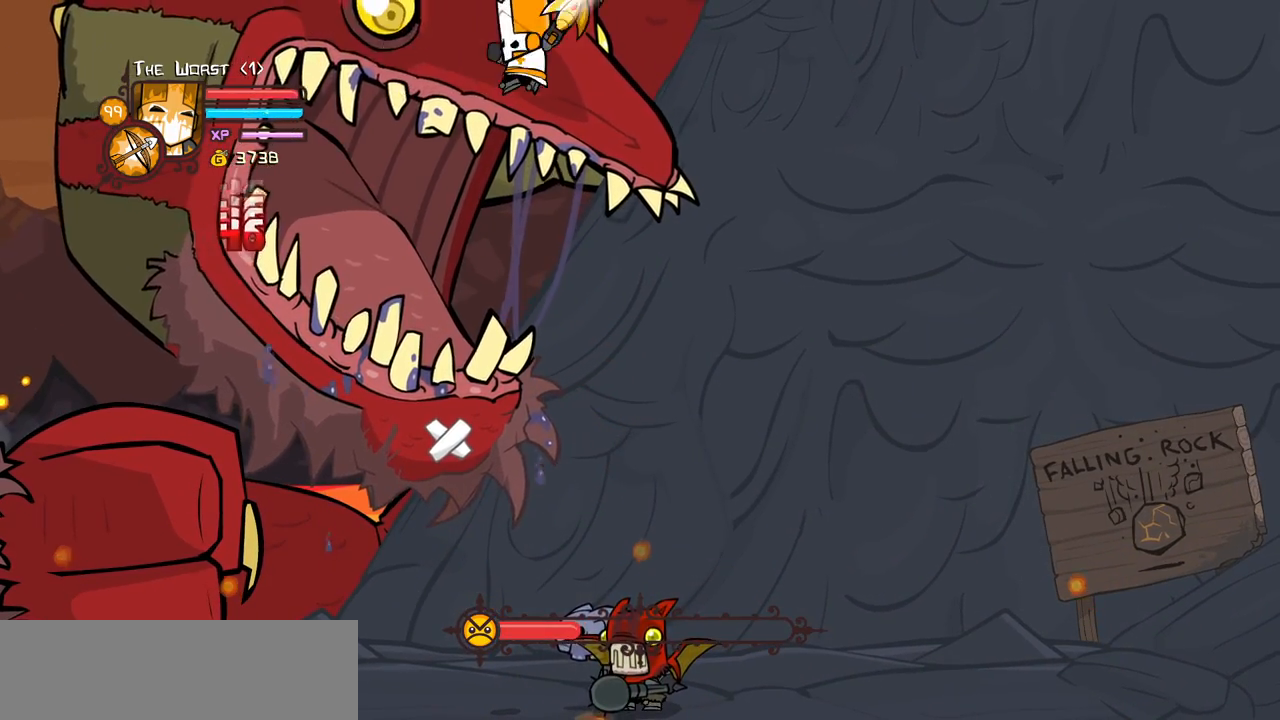
{"keys": [], "events": [[116, "heavy", "up"], [166, "heavy", "down"], [450, "heavy", "up"]]}
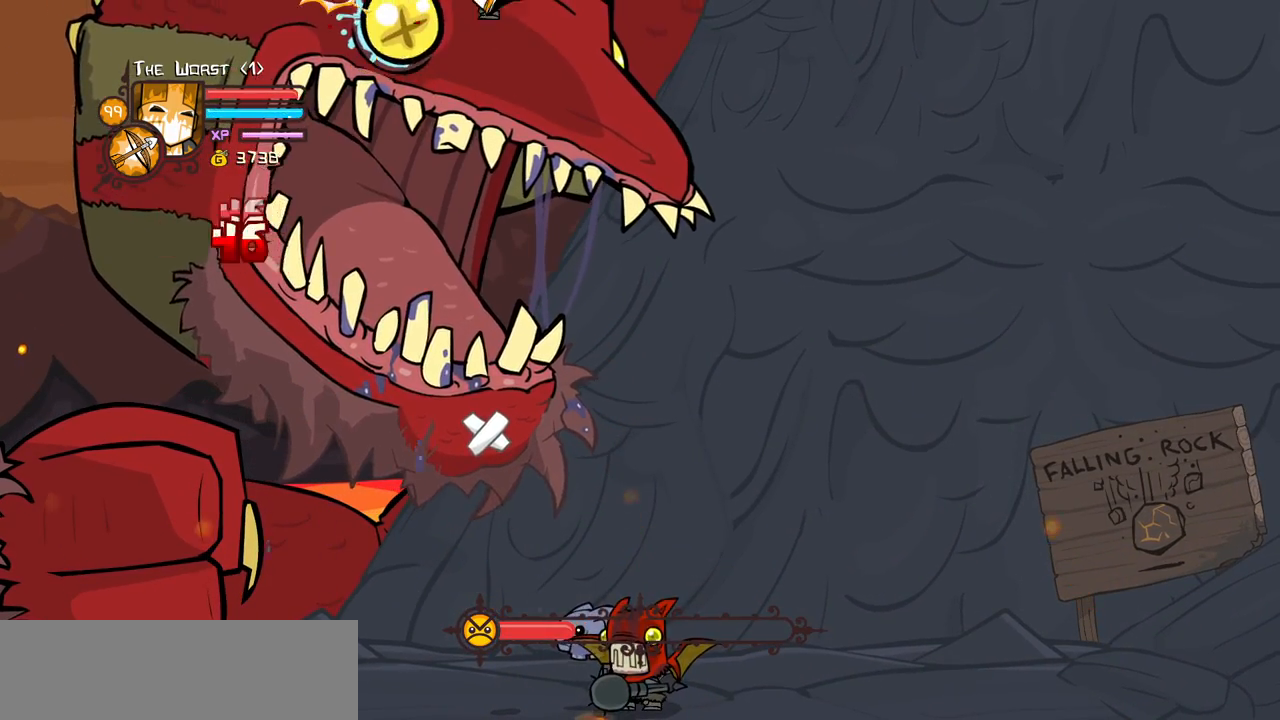
{"keys": [], "events": [[366, "heavy", "down"], [500, "heavy", "up"]]}
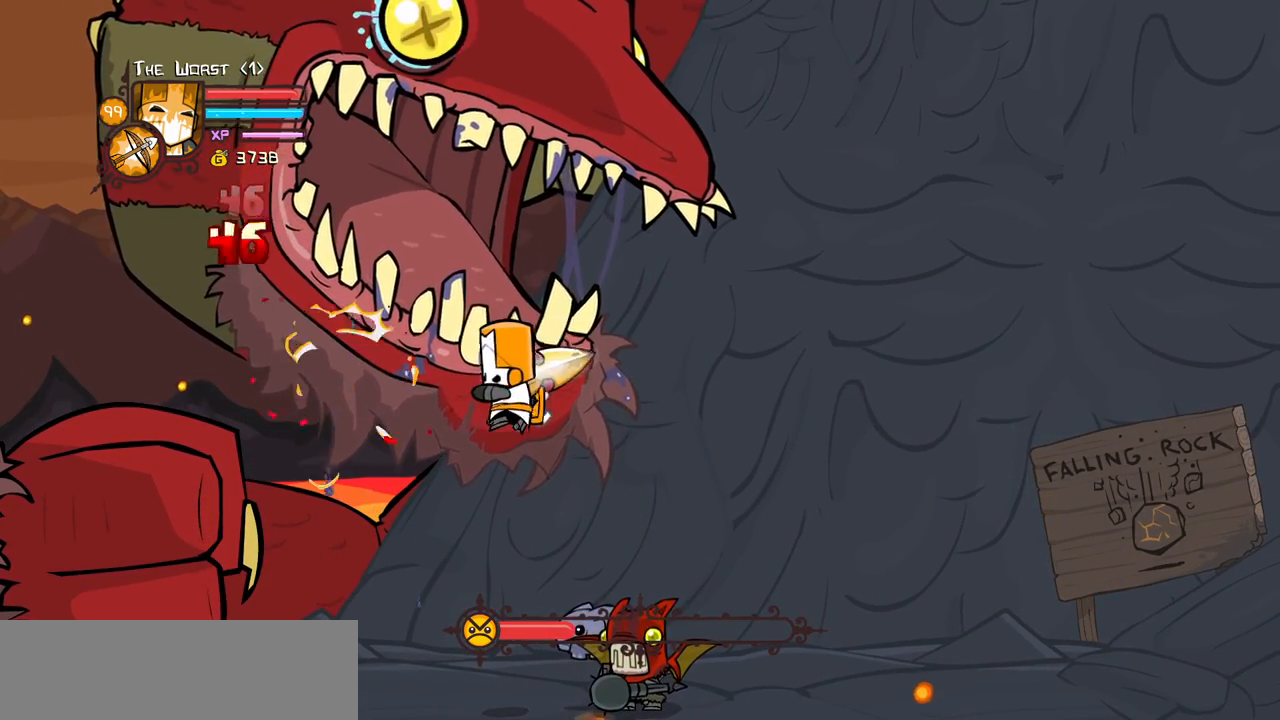
{"keys": ["heavy"], "events": [[100, "heavy", "down"], [283, "heavy", "up"], [333, "heavy", "down"]]}
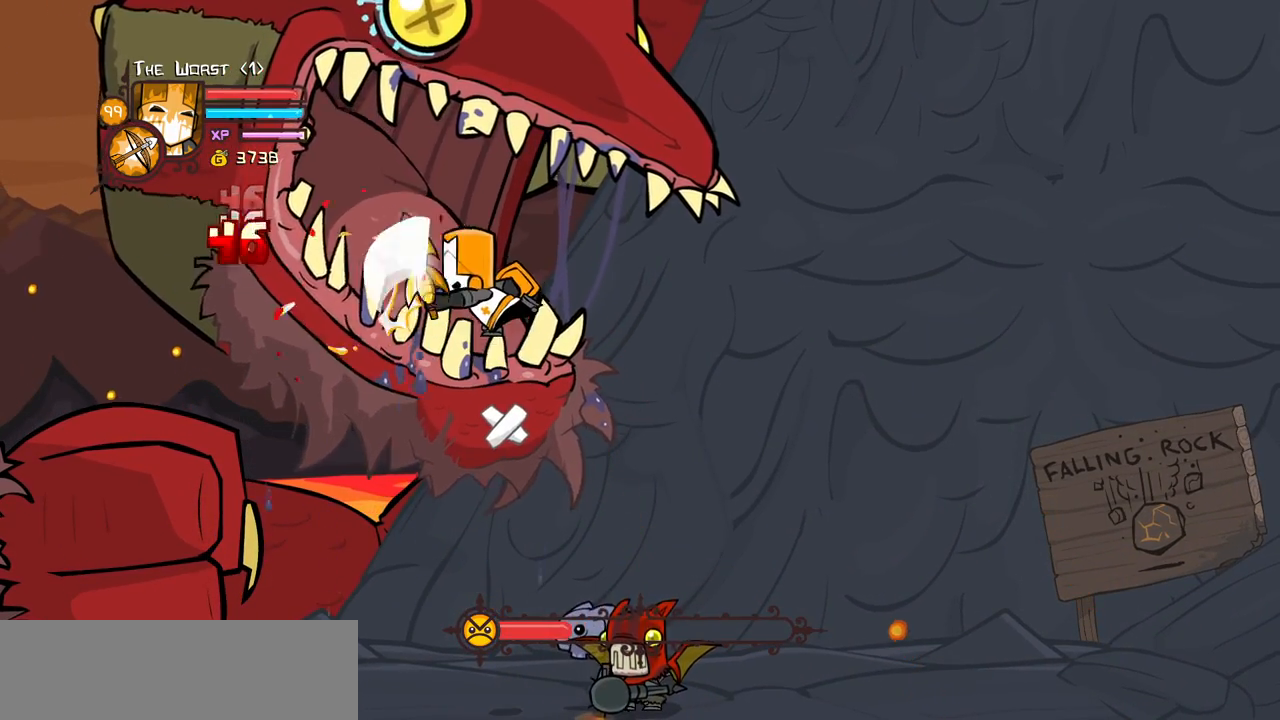
{"keys": [], "events": [[16, "heavy", "up"], [66, "heavy", "down"], [250, "heavy", "up"], [300, "heavy", "down"], [483, "heavy", "up"]]}
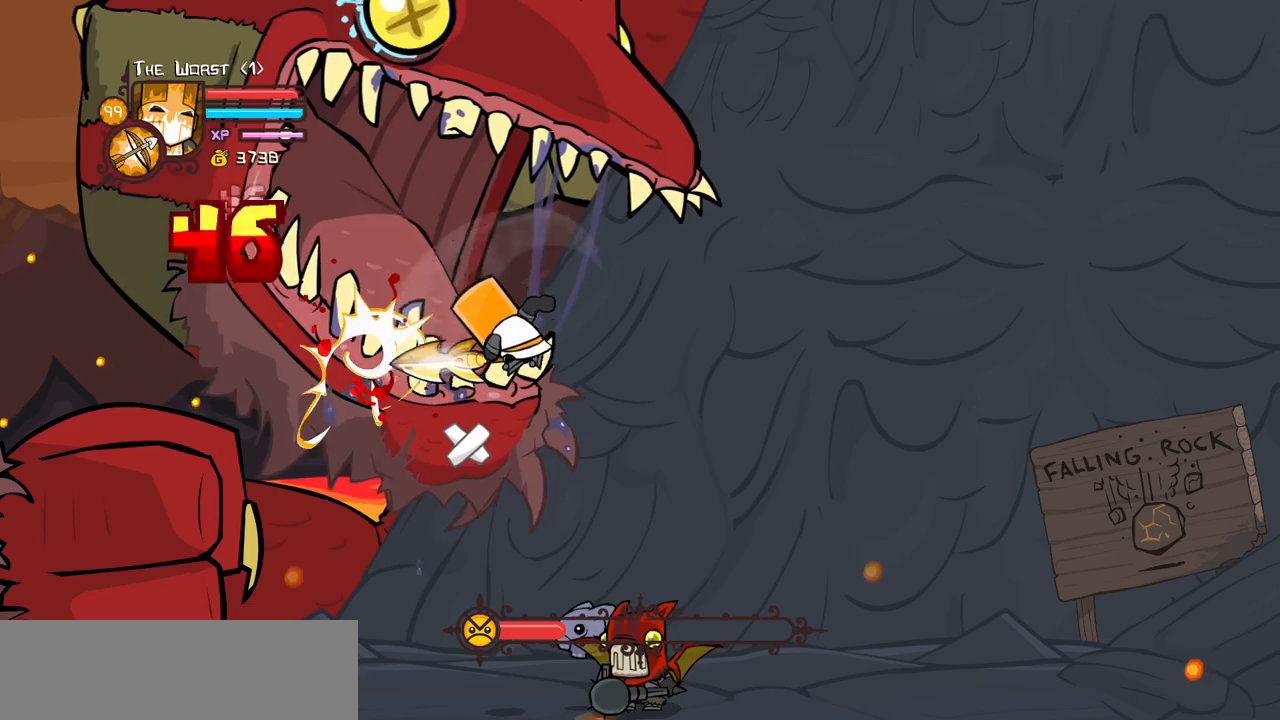
{"keys": [], "events": [[33, "heavy", "down"], [266, "heavy", "up"], [316, "heavy", "down"], [500, "heavy", "up"]]}
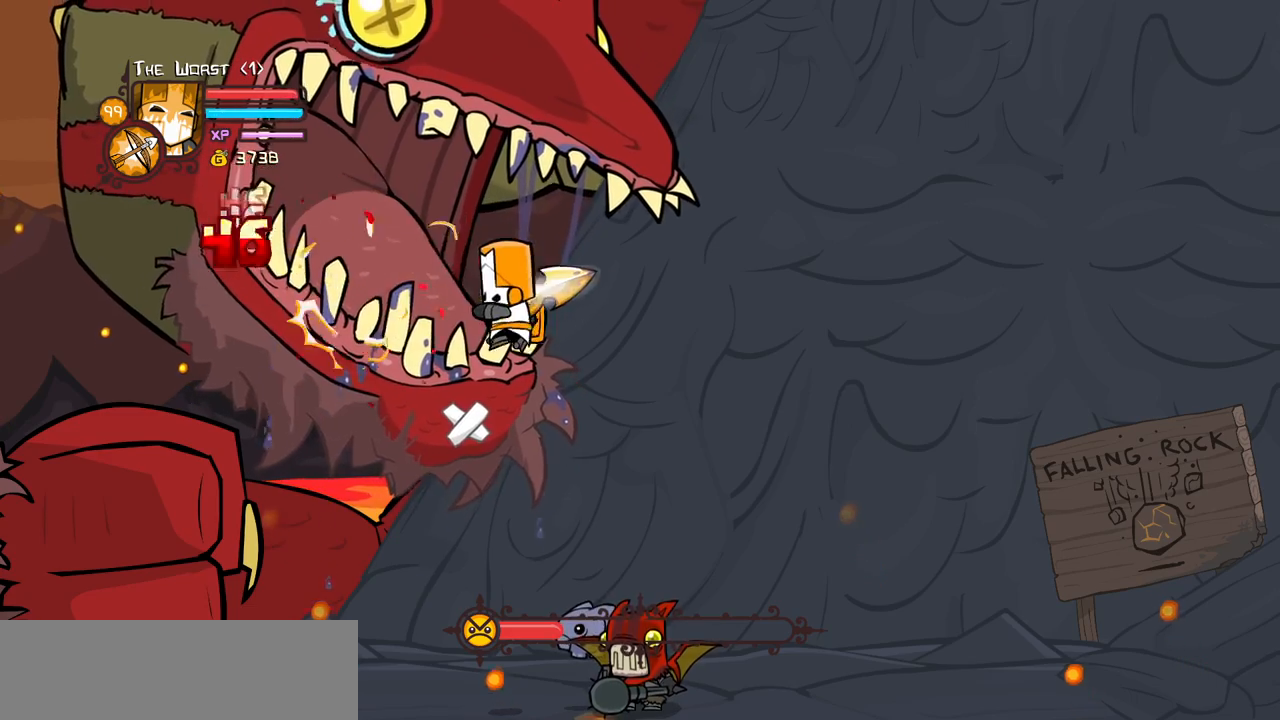
{"keys": ["heavy"], "events": [[100, "heavy", "down"], [233, "heavy", "up"], [283, "heavy", "down"]]}
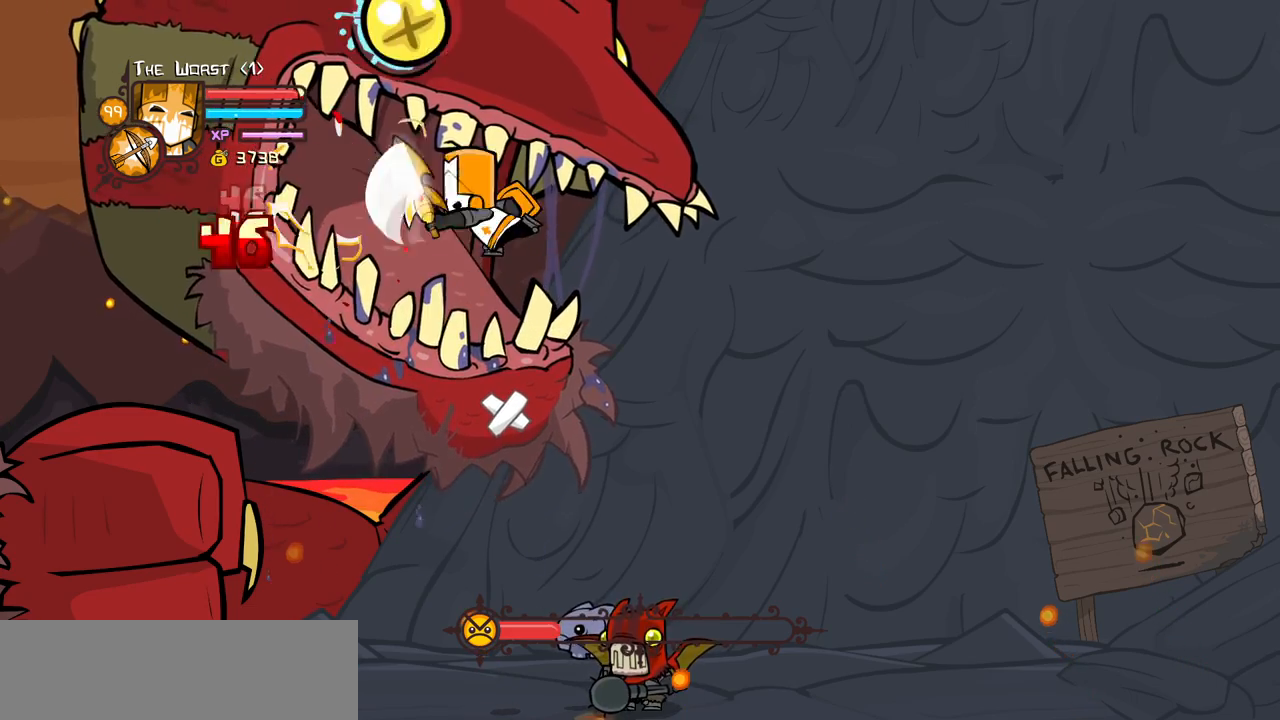
{"keys": [], "events": [[16, "heavy", "up"], [66, "heavy", "down"], [200, "heavy", "up"], [300, "heavy", "down"], [483, "heavy", "up"]]}
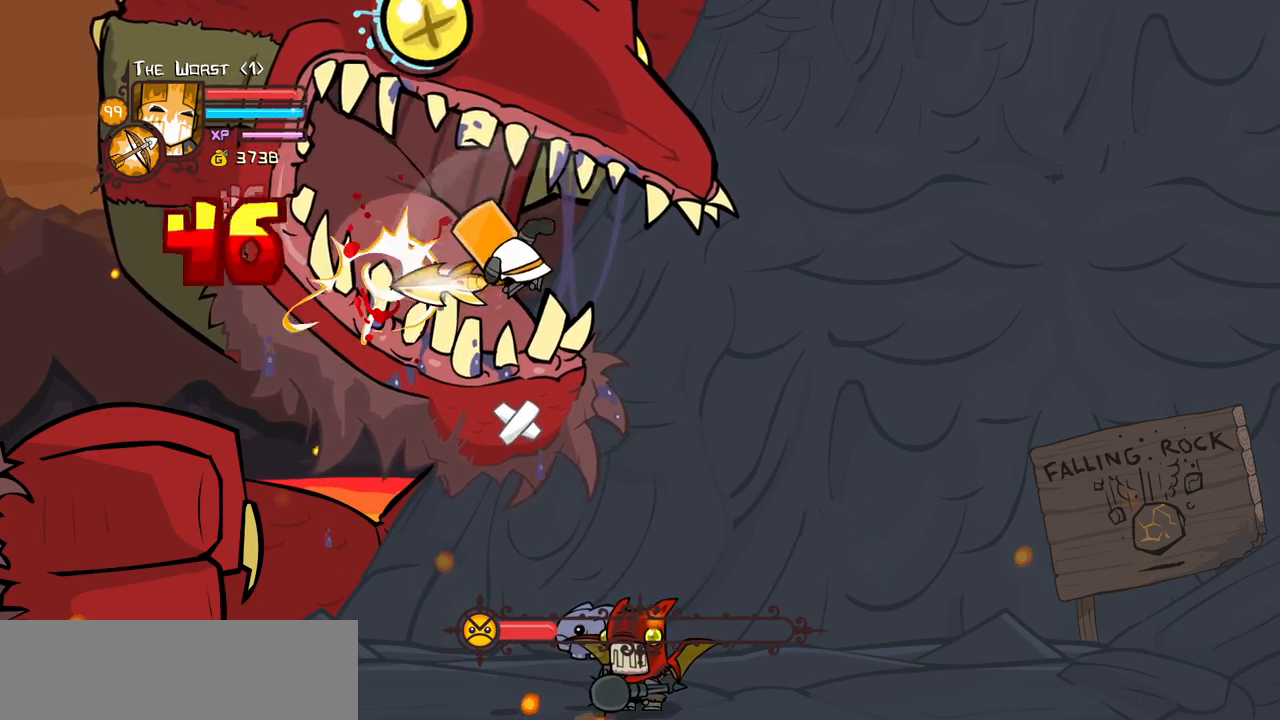
{"keys": ["heavy"], "events": [[33, "heavy", "down"], [216, "heavy", "up"], [316, "heavy", "down"], [466, "heavy", "up"], [500, "heavy", "down"]]}
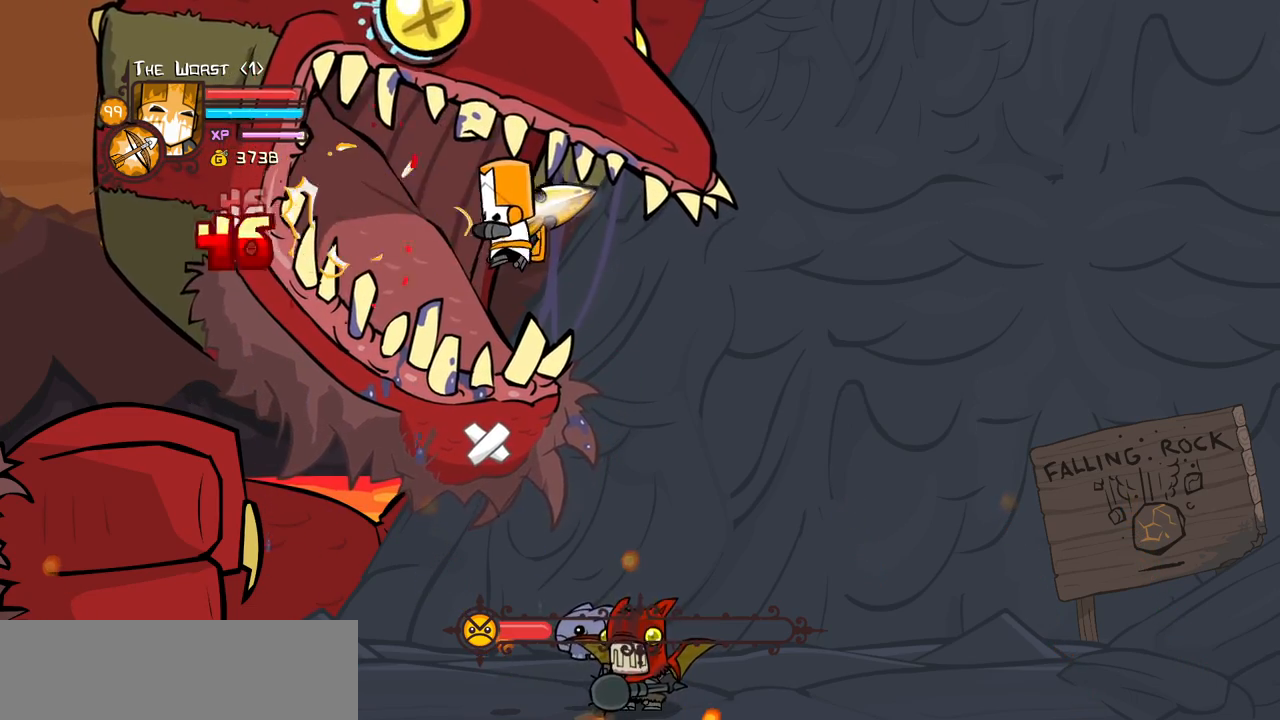
{"keys": [], "events": [[183, "heavy", "up"], [283, "heavy", "down"], [466, "heavy", "up"]]}